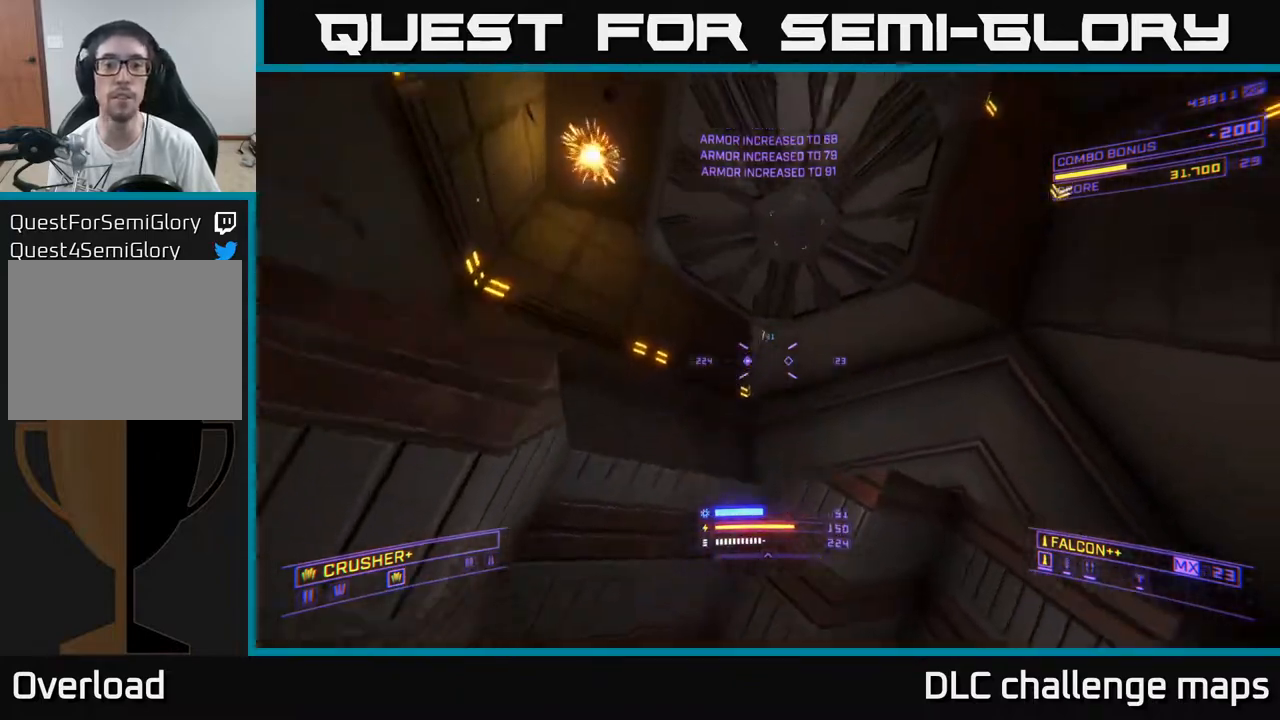
Gameplay with a controller (Xbox layout); each line is a JSON object with the inputs held at the frame after it. "events" lists button and stick changes between this image and that frame as [ms after this image, input, new state], when the widget could be followed in between.
{"buttons": ["X"], "left_stick": "up-right", "right_stick": "right", "events": [[50, "left_stick", "up-left"], [250, "A", "up"], [267, "left_stick", "up-right"], [283, "R3", "down"], [283, "right_stick", "down"], [383, "X", "down"], [450, "R3", "up"], [450, "right_stick", "right"]]}
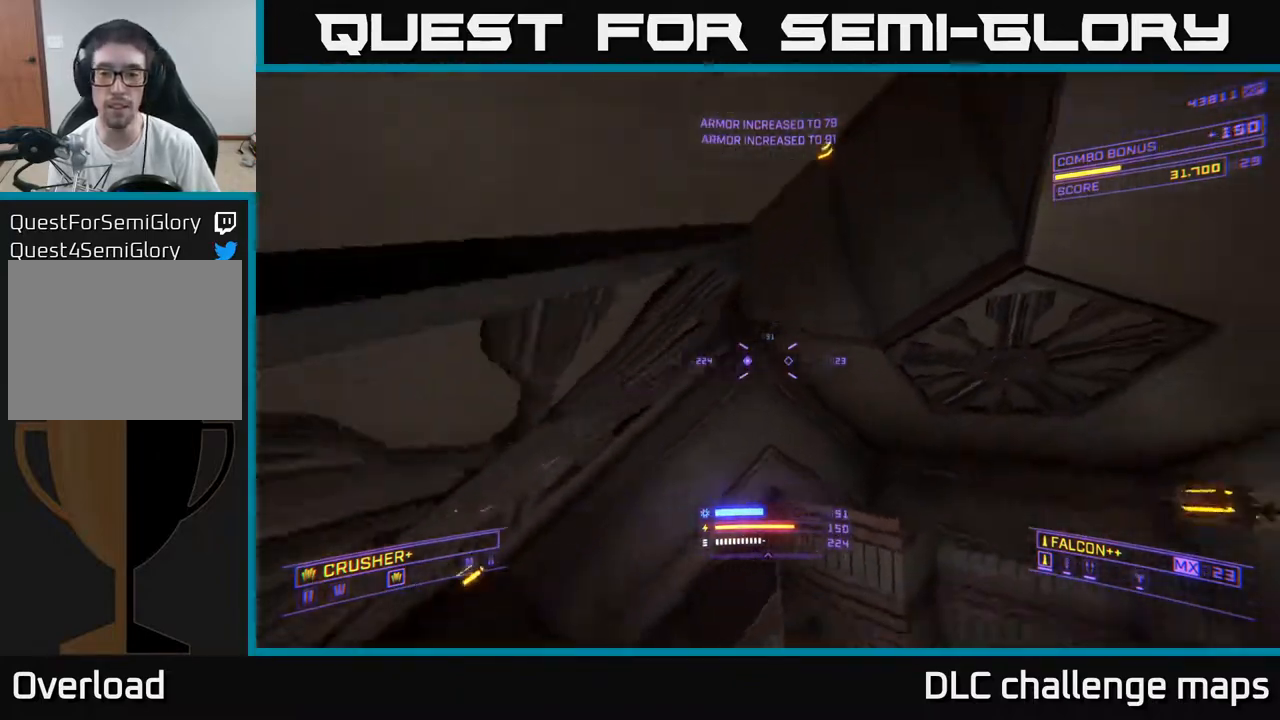
{"buttons": [], "left_stick": "left", "right_stick": "right", "events": [[67, "right_stick", "center"], [83, "X", "up"], [133, "left_stick", "up"], [267, "right_stick", "right"], [467, "left_stick", "left"]]}
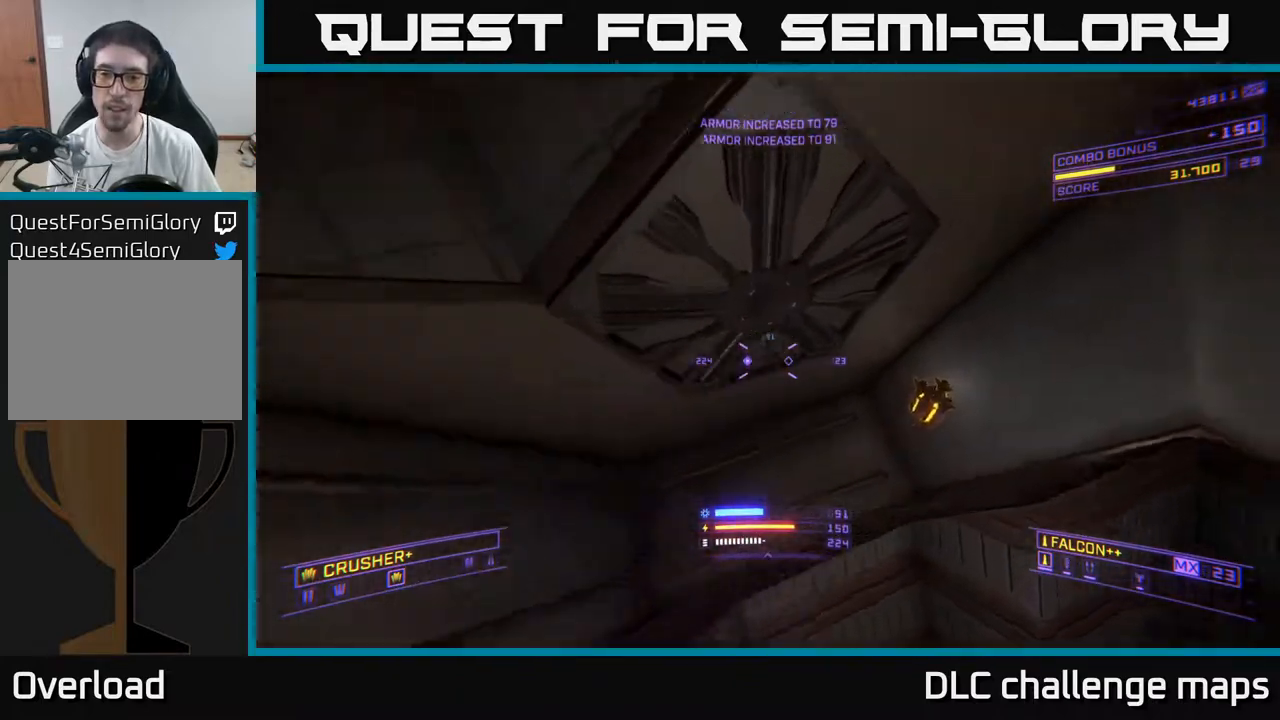
{"buttons": ["L1"], "left_stick": "up-left", "right_stick": "right", "events": [[117, "left_stick", "up"], [133, "right_stick", "down-right"], [250, "X", "down"], [267, "left_stick", "up-left"], [283, "right_stick", "right"], [350, "L1", "down"], [450, "X", "up"]]}
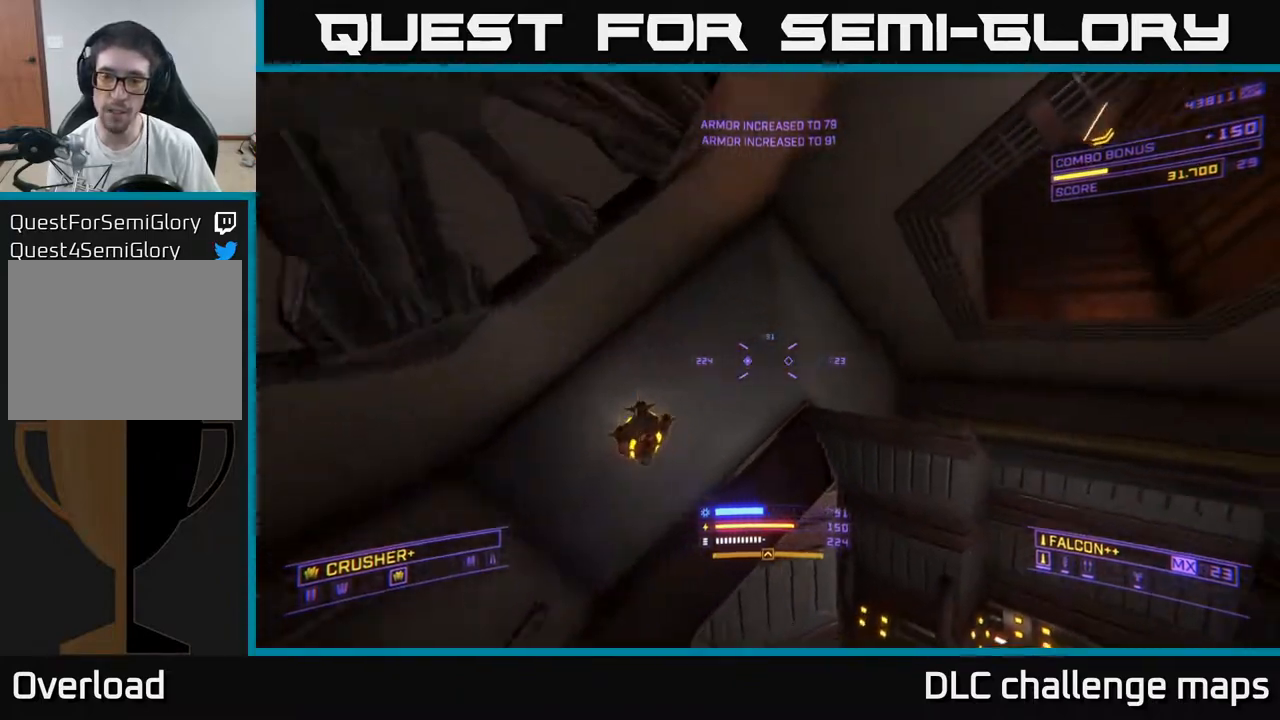
{"buttons": ["A"], "left_stick": "up-right", "right_stick": "center", "events": [[67, "L1", "up"], [67, "right_stick", "up-right"], [367, "left_stick", "up-right"], [383, "A", "down"], [383, "right_stick", "up"], [483, "right_stick", "center"]]}
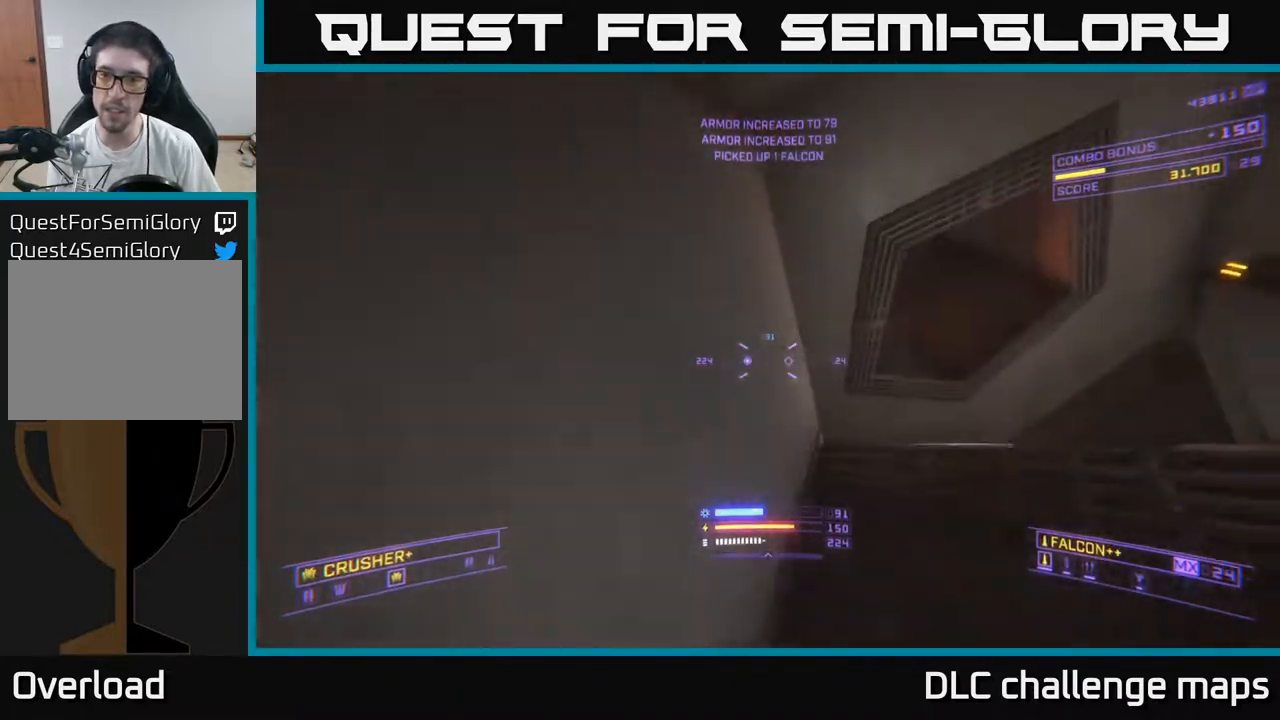
{"buttons": ["X", "L1"], "left_stick": "up", "right_stick": "up", "events": [[67, "A", "up"], [250, "X", "down"], [367, "right_stick", "up"], [483, "L1", "down"], [500, "left_stick", "up"]]}
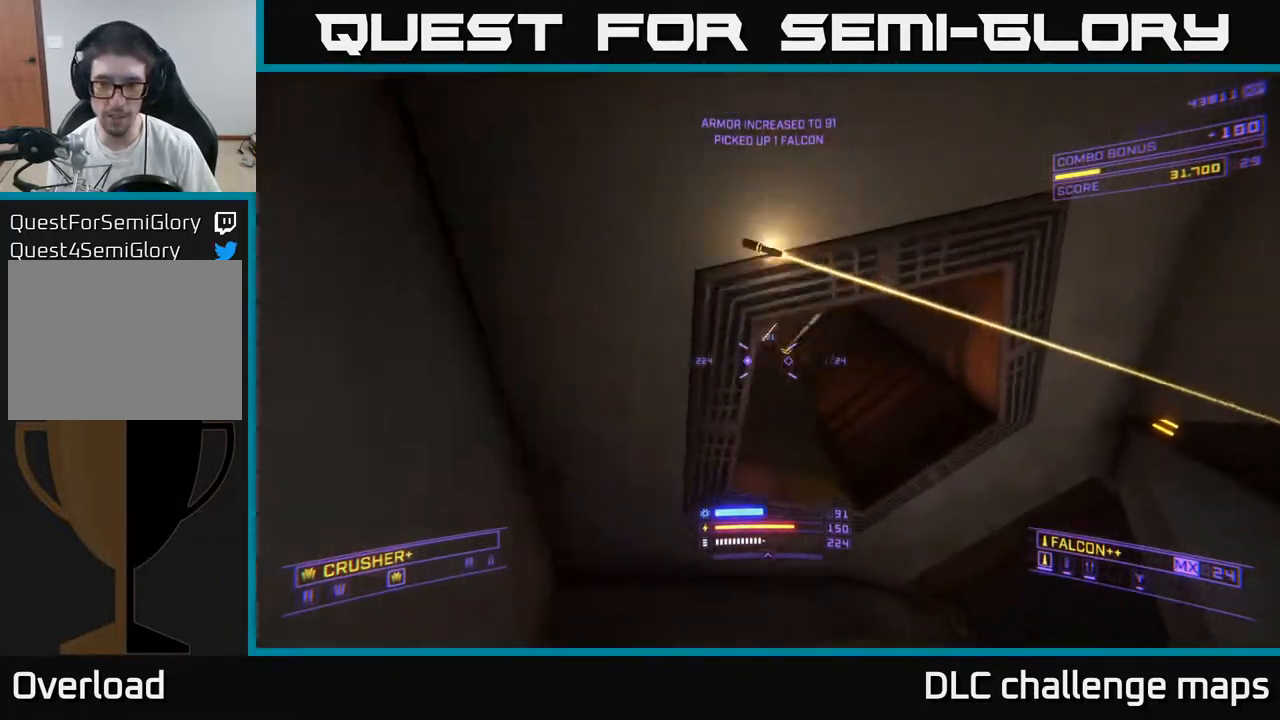
{"buttons": ["L1"], "left_stick": "up", "right_stick": "center", "events": [[33, "X", "up"], [100, "right_stick", "up-left"], [333, "right_stick", "up"], [483, "right_stick", "center"]]}
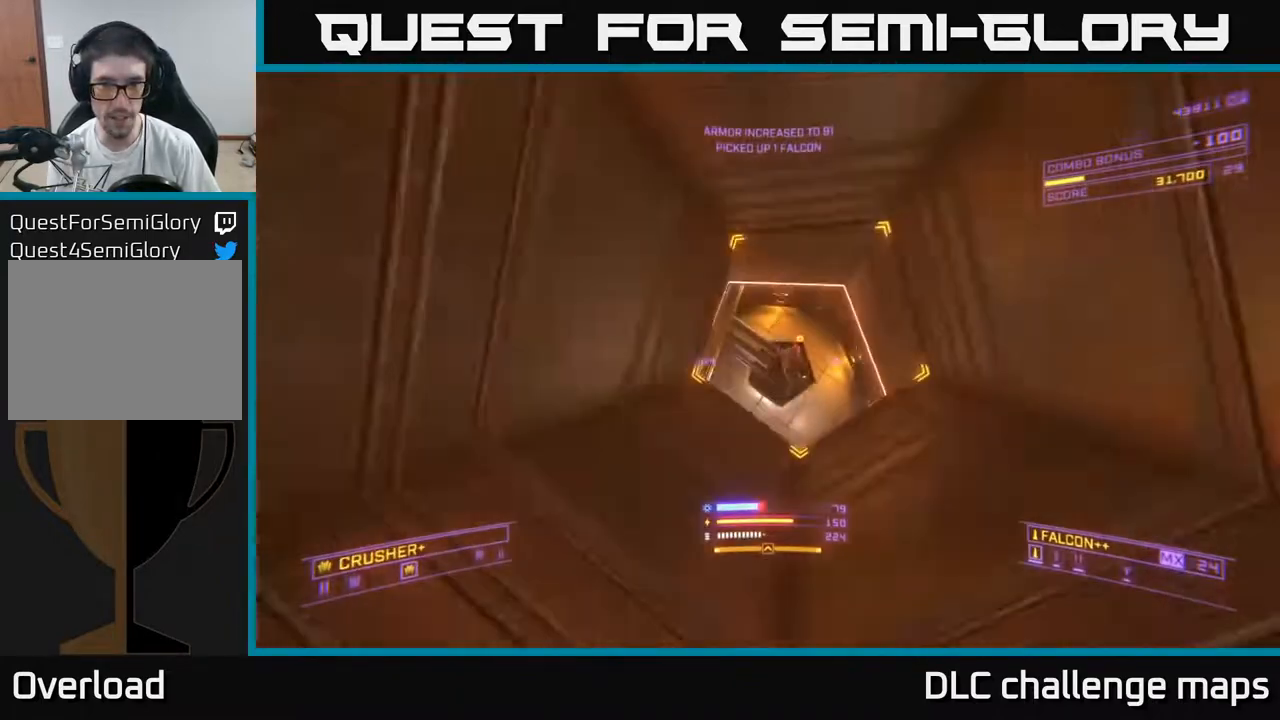
{"buttons": ["X"], "left_stick": "up-right", "right_stick": "up-left", "events": [[33, "right_stick", "down"], [117, "right_stick", "down-left"], [233, "L1", "up"], [250, "right_stick", "center"], [317, "X", "down"], [317, "right_stick", "right"], [383, "right_stick", "center"], [433, "right_stick", "up-left"], [450, "left_stick", "up-right"]]}
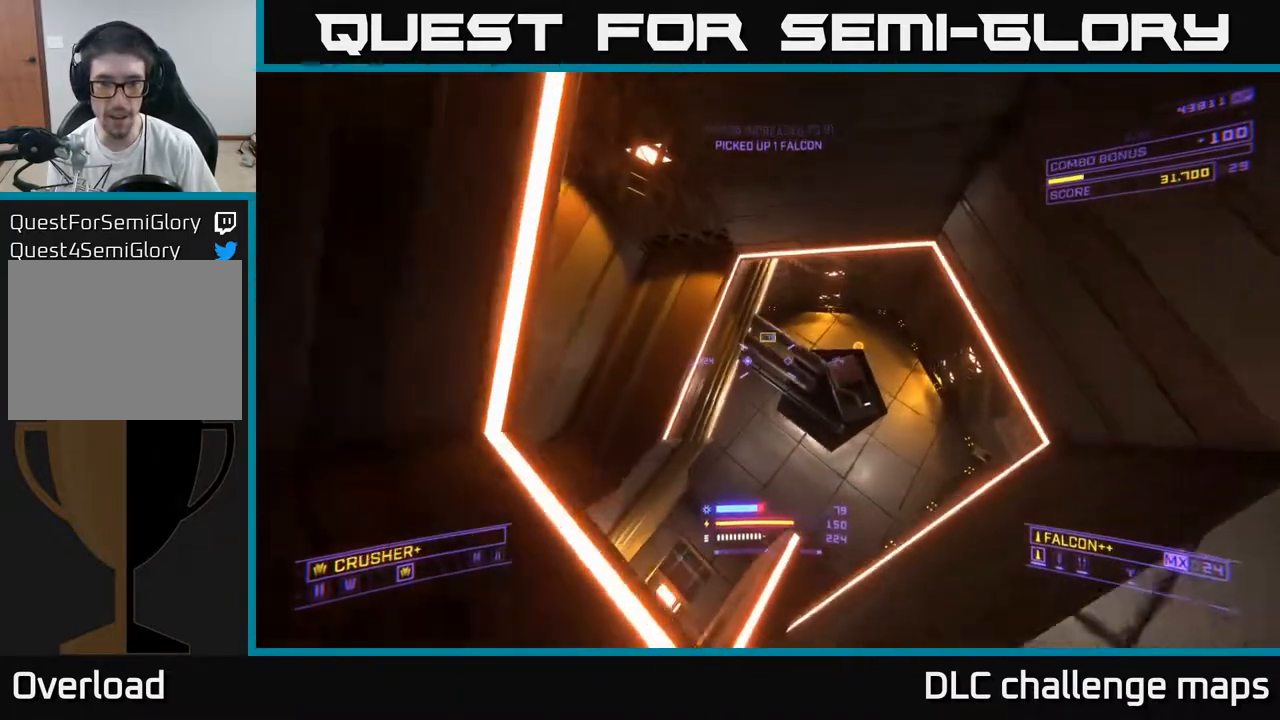
{"buttons": [], "left_stick": "right", "right_stick": "right", "events": [[217, "right_stick", "up"], [283, "X", "up"], [367, "left_stick", "right"], [417, "right_stick", "right"]]}
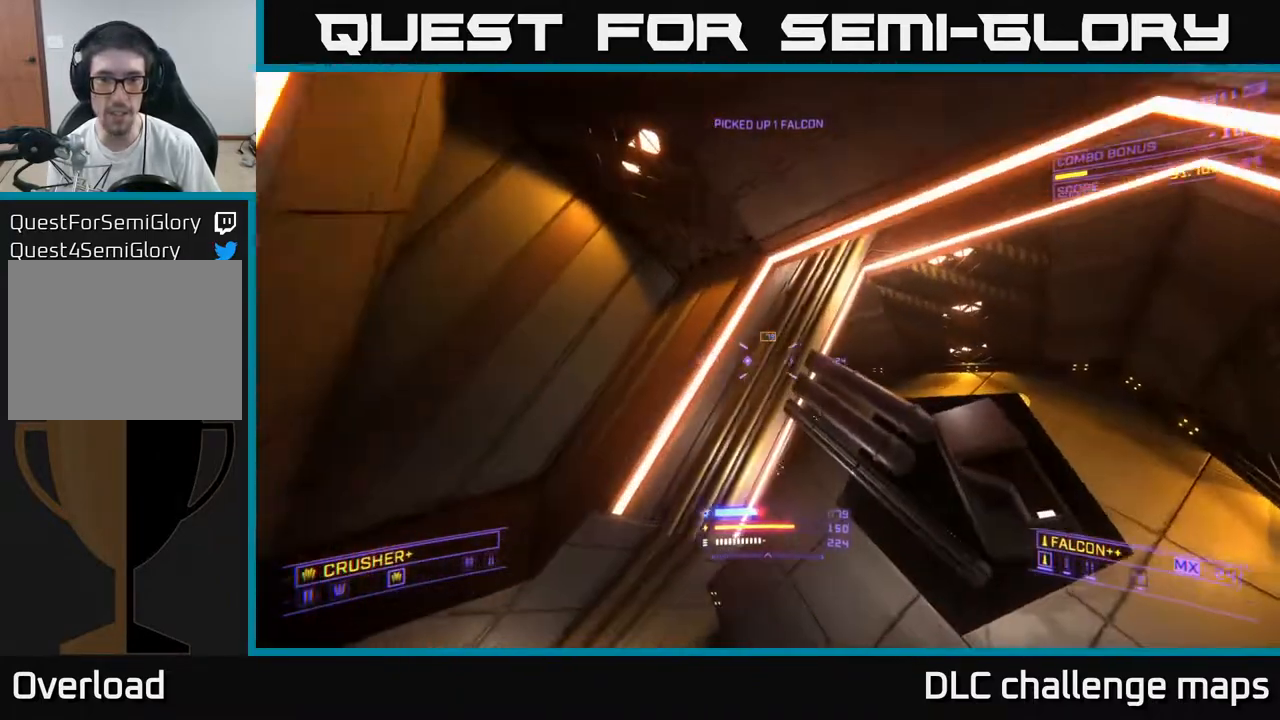
{"buttons": [], "left_stick": "right", "right_stick": "left", "events": [[67, "right_stick", "up-left"], [167, "left_stick", "up"], [217, "L3", "down"], [283, "right_stick", "left"], [383, "left_stick", "right"], [467, "L3", "up"]]}
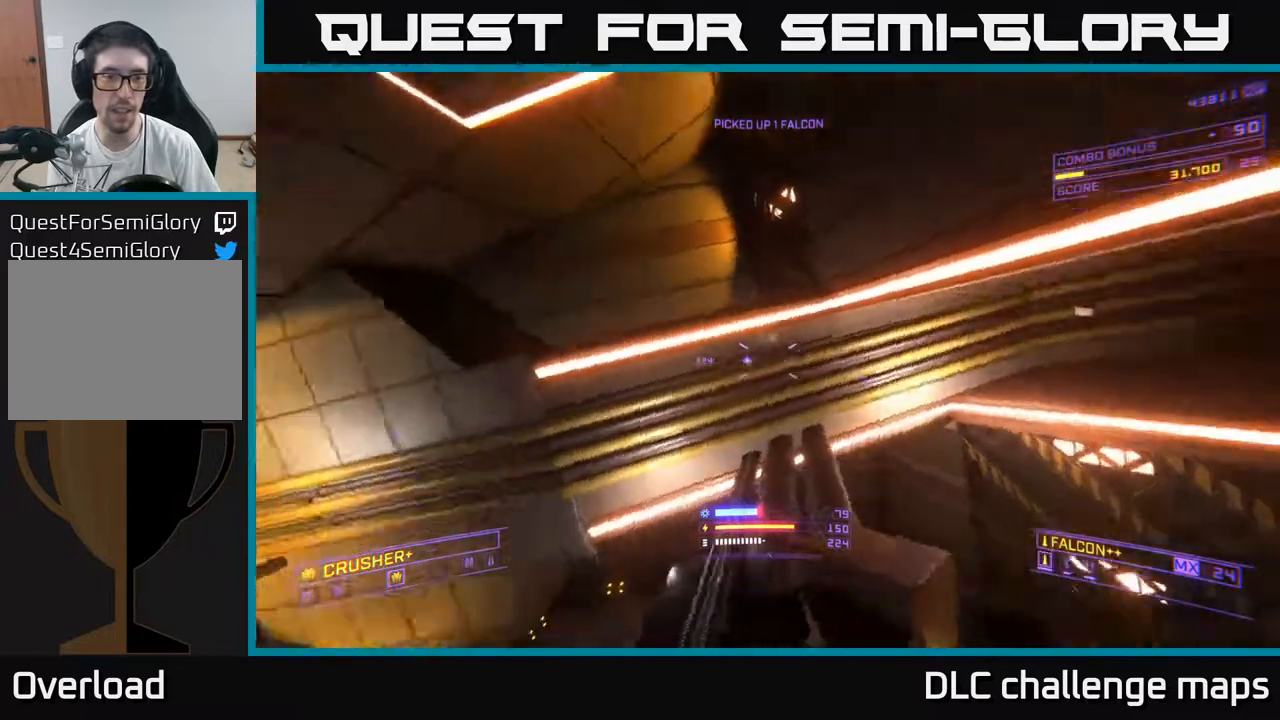
{"buttons": [], "left_stick": "up-right", "right_stick": "center", "events": [[333, "right_stick", "center"], [433, "left_stick", "up-right"]]}
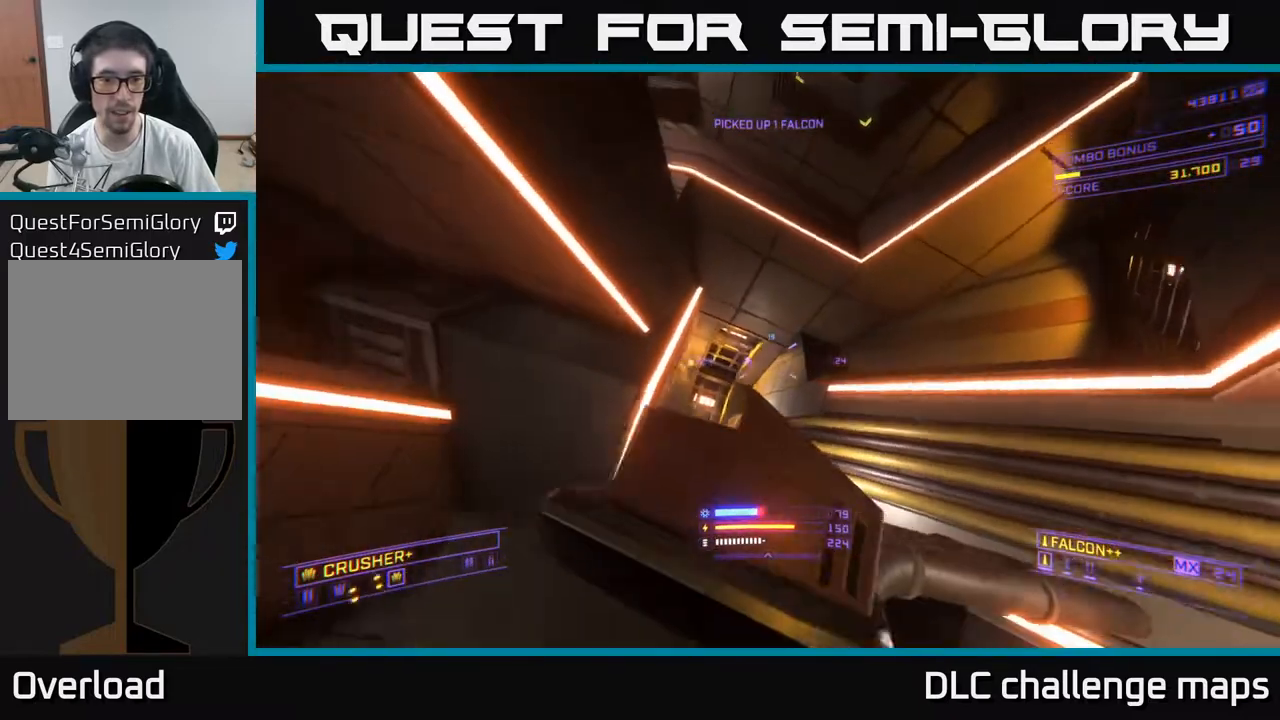
{"buttons": ["B"], "left_stick": "right", "right_stick": "left", "events": [[33, "A", "down"], [217, "A", "up"], [233, "left_stick", "down"], [233, "right_stick", "left"], [450, "left_stick", "right"], [500, "B", "down"]]}
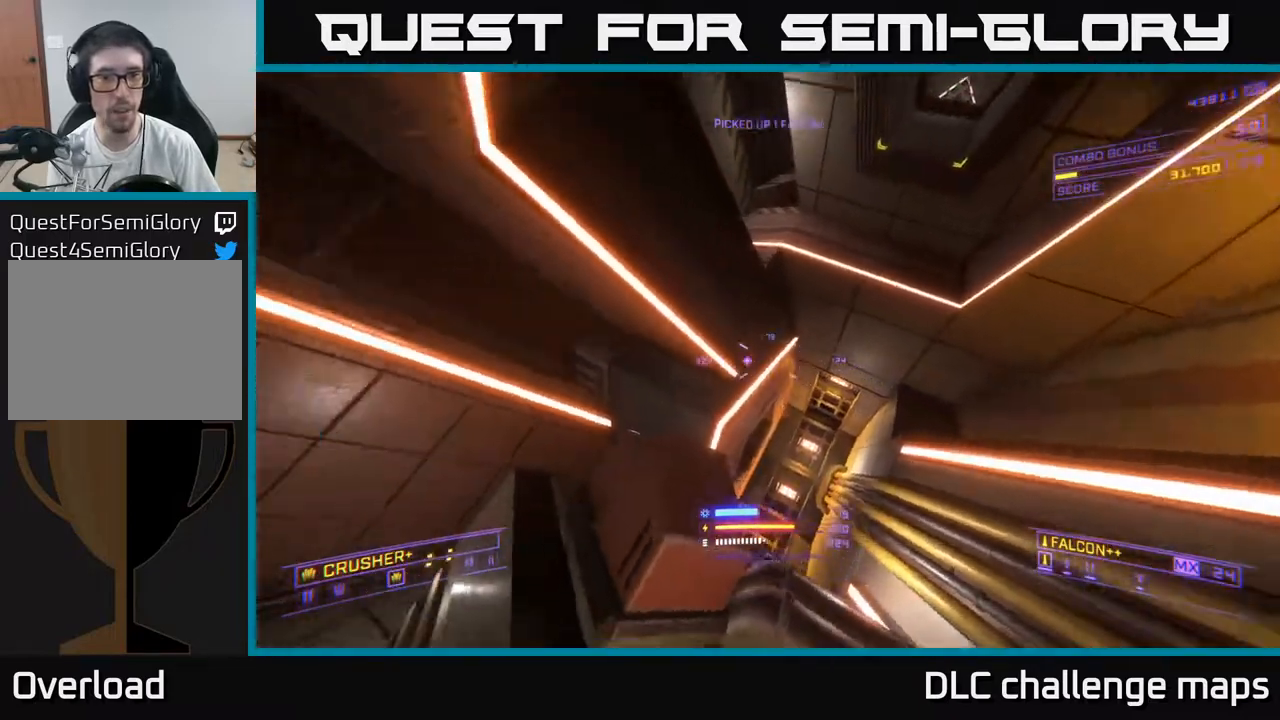
{"buttons": ["B"], "left_stick": "center", "right_stick": "center", "events": [[50, "right_stick", "center"], [133, "left_stick", "center"]]}
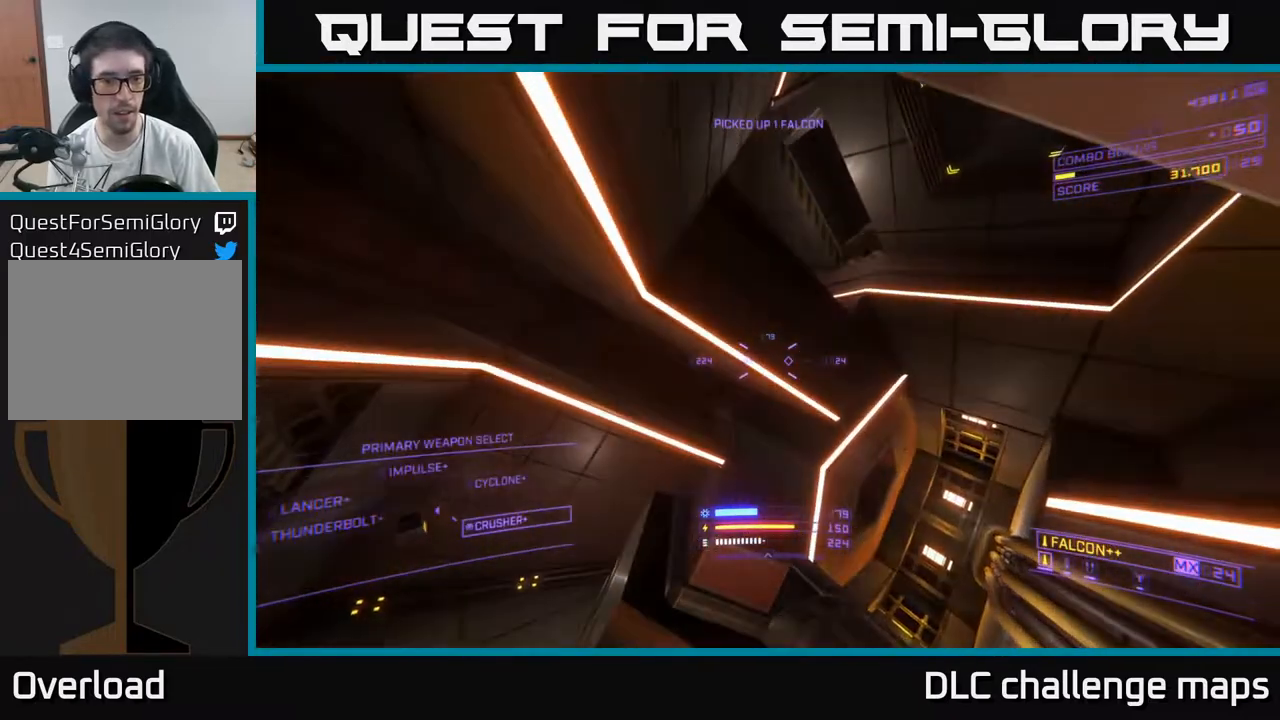
{"buttons": ["B"], "left_stick": "up-left", "right_stick": "center", "events": [[467, "left_stick", "up-left"]]}
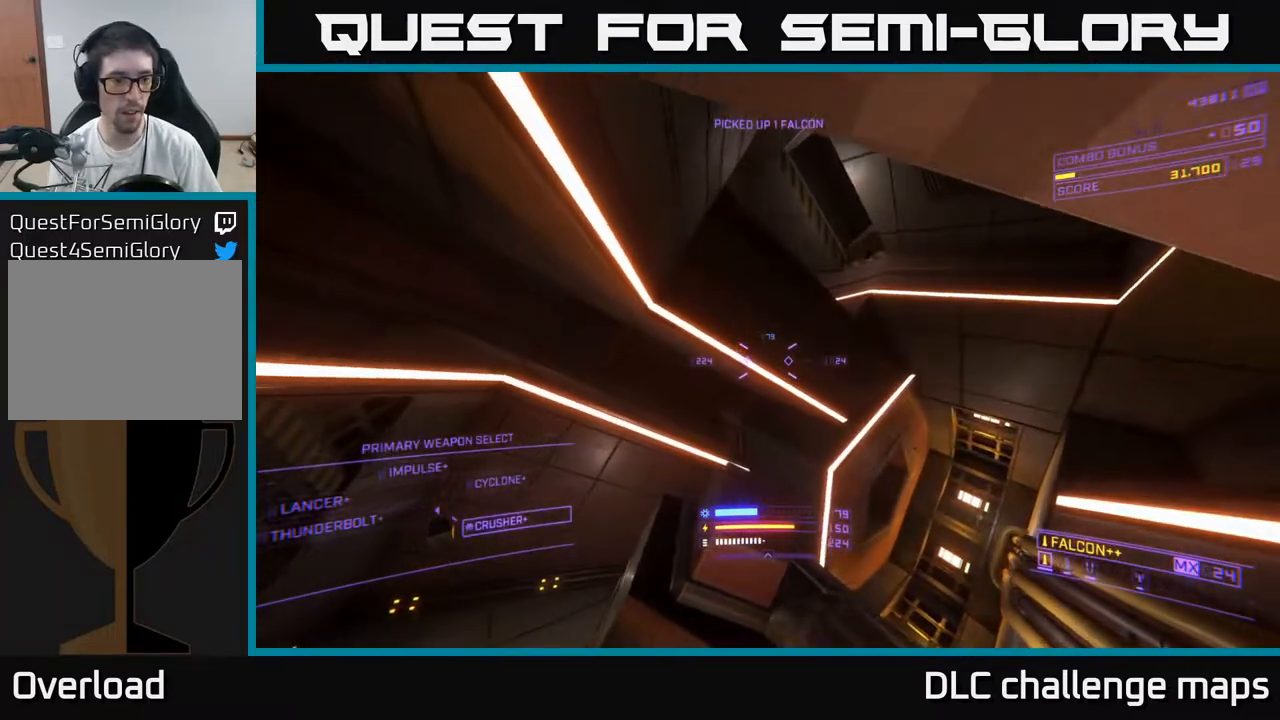
{"buttons": ["X"], "left_stick": "left", "right_stick": "up-right", "events": [[117, "left_stick", "left"], [250, "B", "up"], [433, "right_stick", "up-right"], [467, "X", "down"]]}
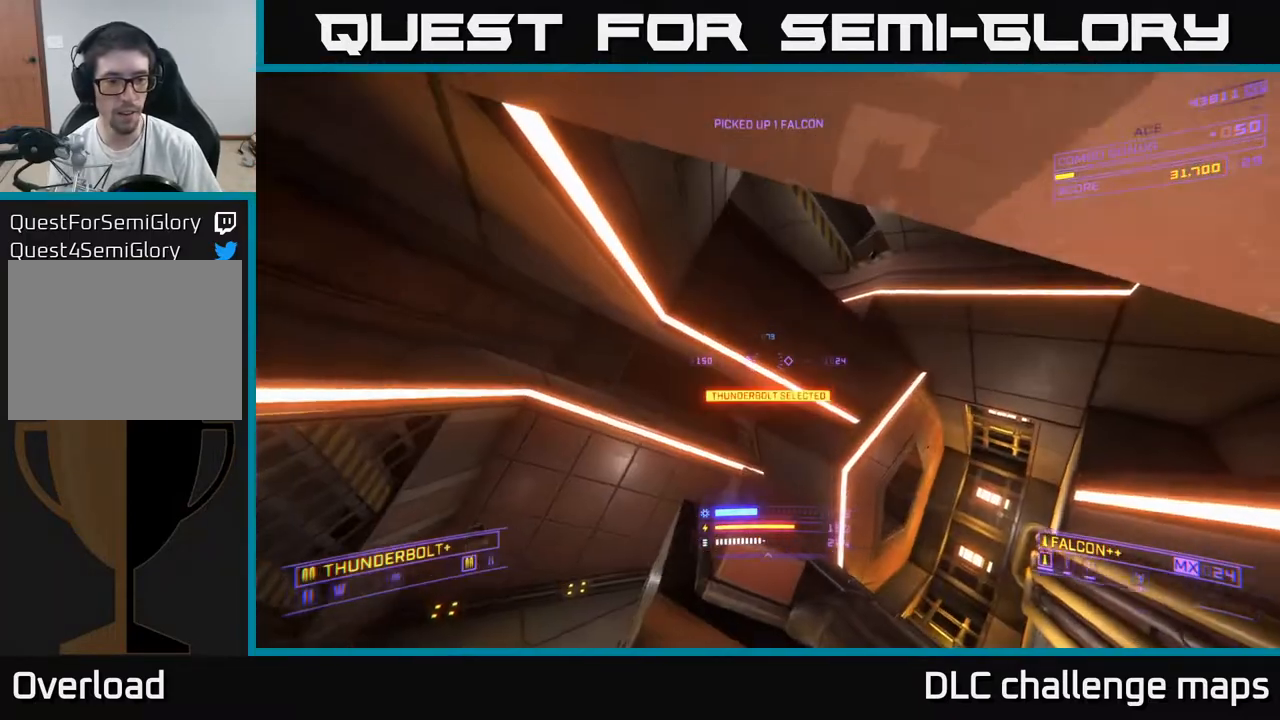
{"buttons": ["X", "R2"], "left_stick": "up-left", "right_stick": "up-right", "events": [[83, "left_stick", "up-left"], [200, "R2", "down"]]}
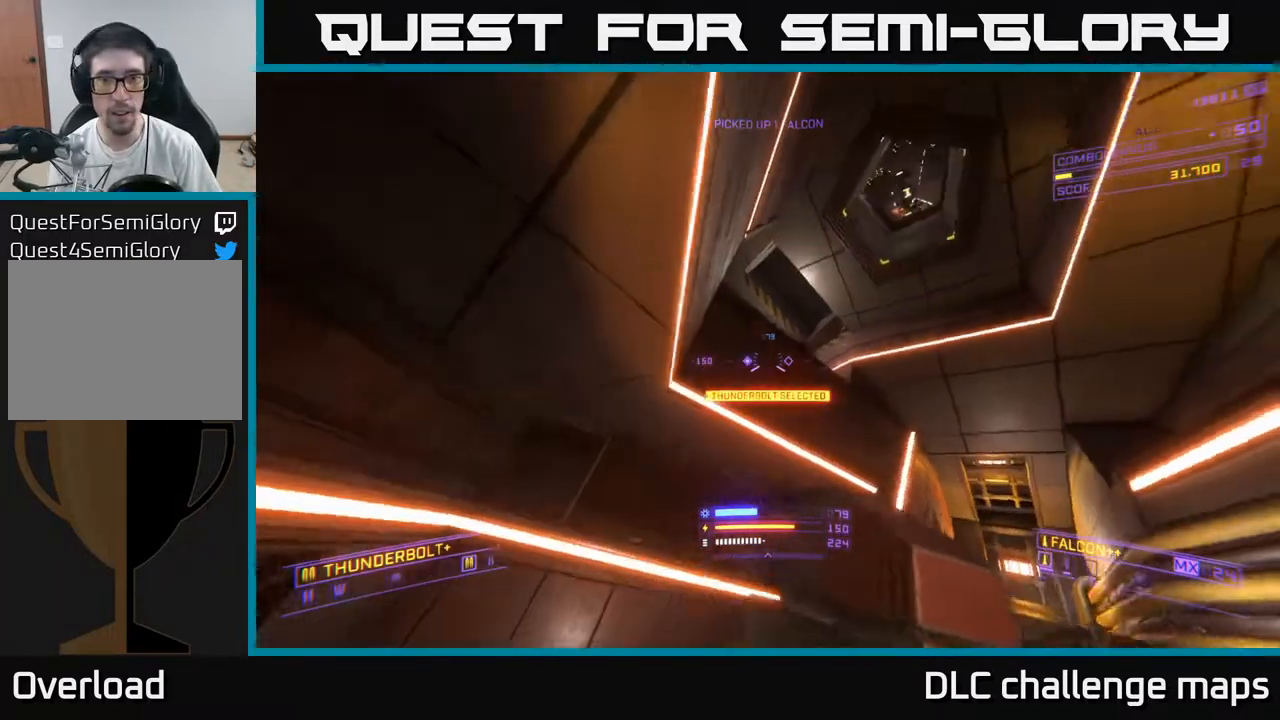
{"buttons": ["A", "R2"], "left_stick": "right", "right_stick": "up-right", "events": [[33, "X", "up"], [83, "left_stick", "right"], [100, "right_stick", "center"], [150, "right_stick", "up-right"], [300, "A", "down"]]}
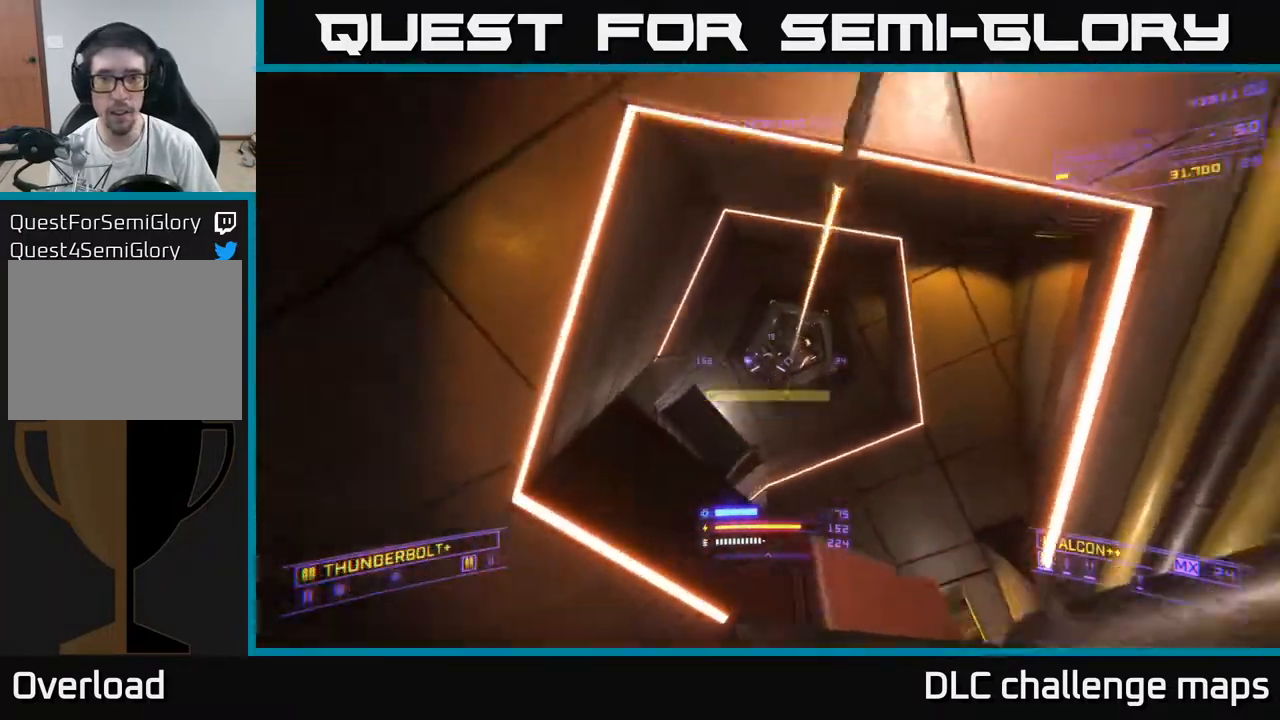
{"buttons": ["X", "R2"], "left_stick": "up", "right_stick": "up", "events": [[50, "right_stick", "down-left"], [67, "R2", "up"], [117, "right_stick", "down"], [200, "A", "up"], [200, "left_stick", "up-right"], [233, "X", "down"], [300, "left_stick", "up"], [300, "right_stick", "center"], [433, "R2", "down"], [500, "right_stick", "up"]]}
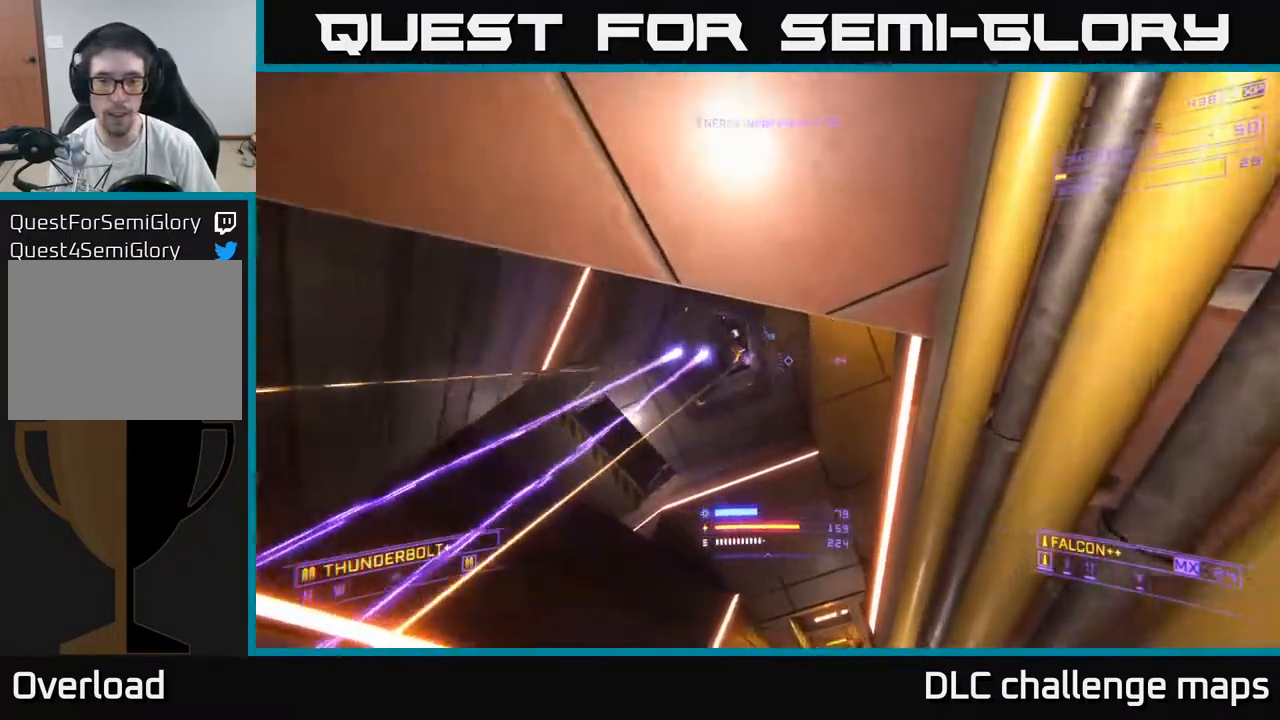
{"buttons": ["X", "R2"], "left_stick": "up-left", "right_stick": "up", "events": [[183, "right_stick", "center"], [233, "left_stick", "left"], [300, "right_stick", "up"], [483, "left_stick", "up-left"]]}
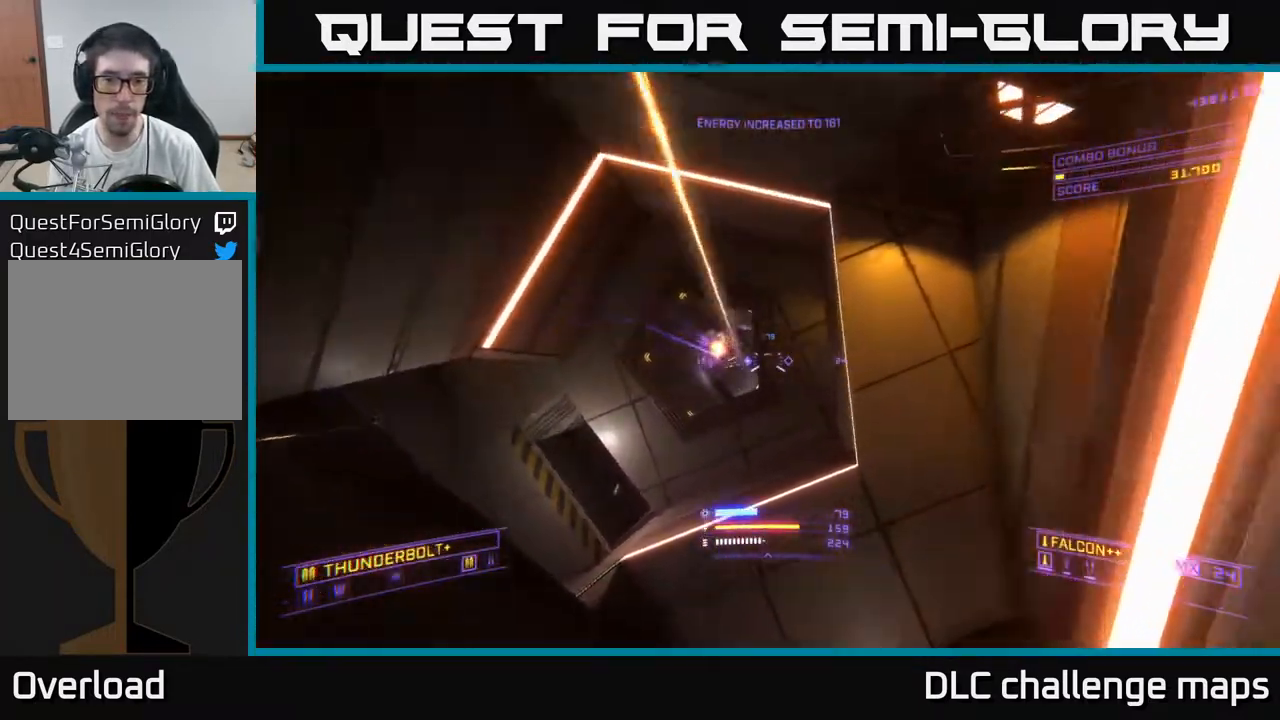
{"buttons": ["A"], "left_stick": "up-right", "right_stick": "center", "events": [[133, "right_stick", "center"], [183, "right_stick", "down"], [300, "left_stick", "up"], [367, "A", "down"], [367, "R2", "up"], [383, "X", "up"], [400, "left_stick", "up-right"], [400, "right_stick", "center"]]}
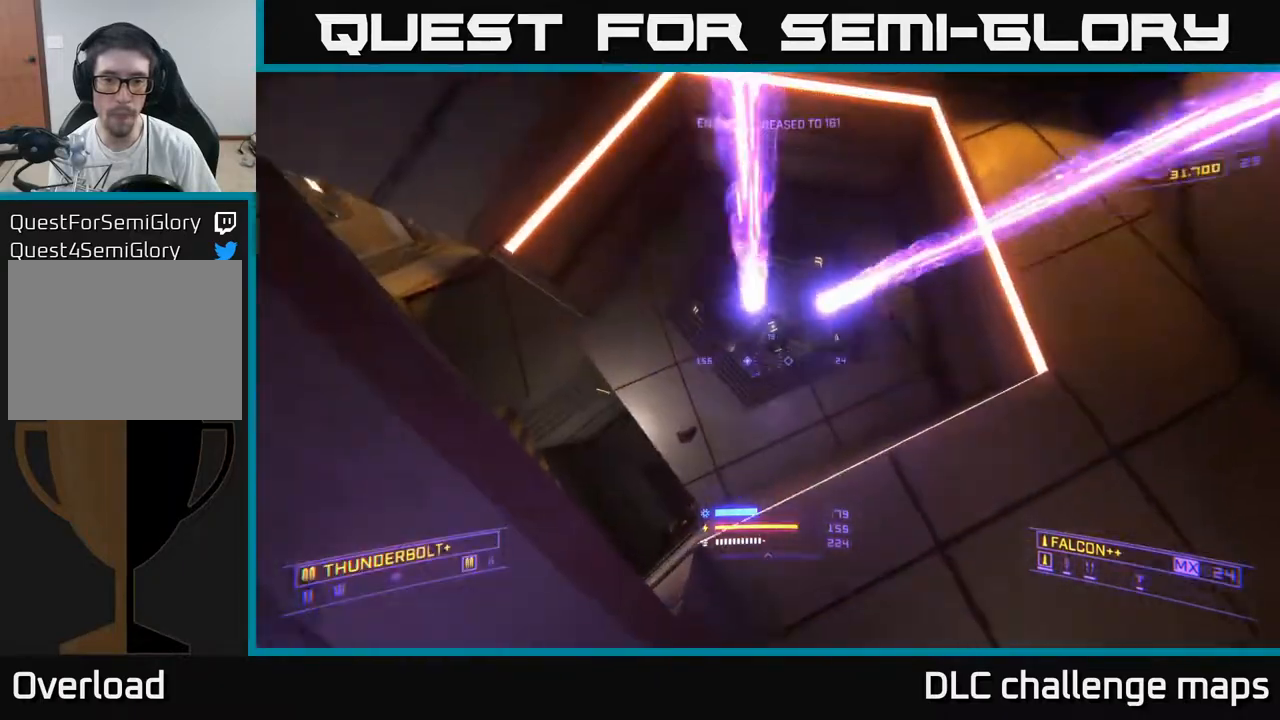
{"buttons": ["A"], "left_stick": "up", "right_stick": "center", "events": [[217, "right_stick", "left"], [250, "B", "down"], [317, "B", "up"], [317, "left_stick", "up-left"], [333, "right_stick", "center"], [367, "left_stick", "up"]]}
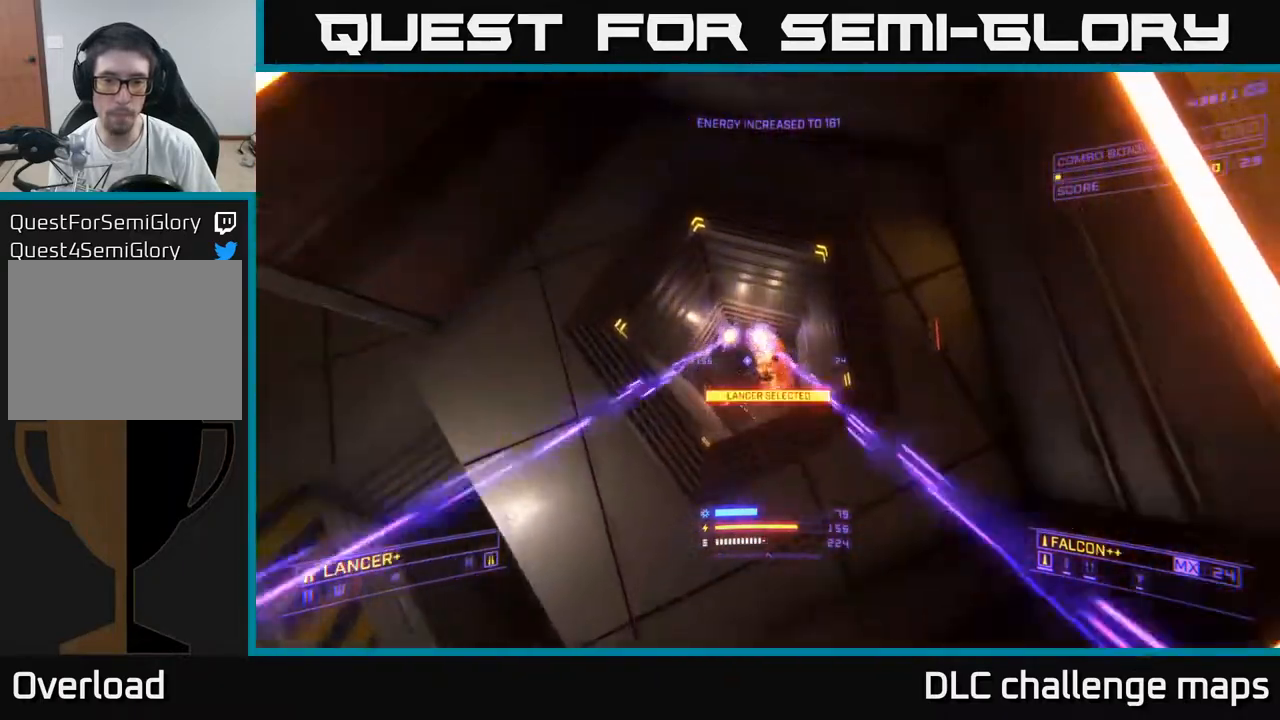
{"buttons": ["X"], "left_stick": "left", "right_stick": "down", "events": [[17, "B", "down"], [17, "right_stick", "down-right"], [50, "left_stick", "left"], [83, "B", "up"], [117, "left_stick", "down-left"], [233, "R2", "down"], [233, "left_stick", "left"], [250, "A", "up"], [283, "right_stick", "center"], [317, "R2", "up"], [333, "X", "down"], [500, "right_stick", "down"]]}
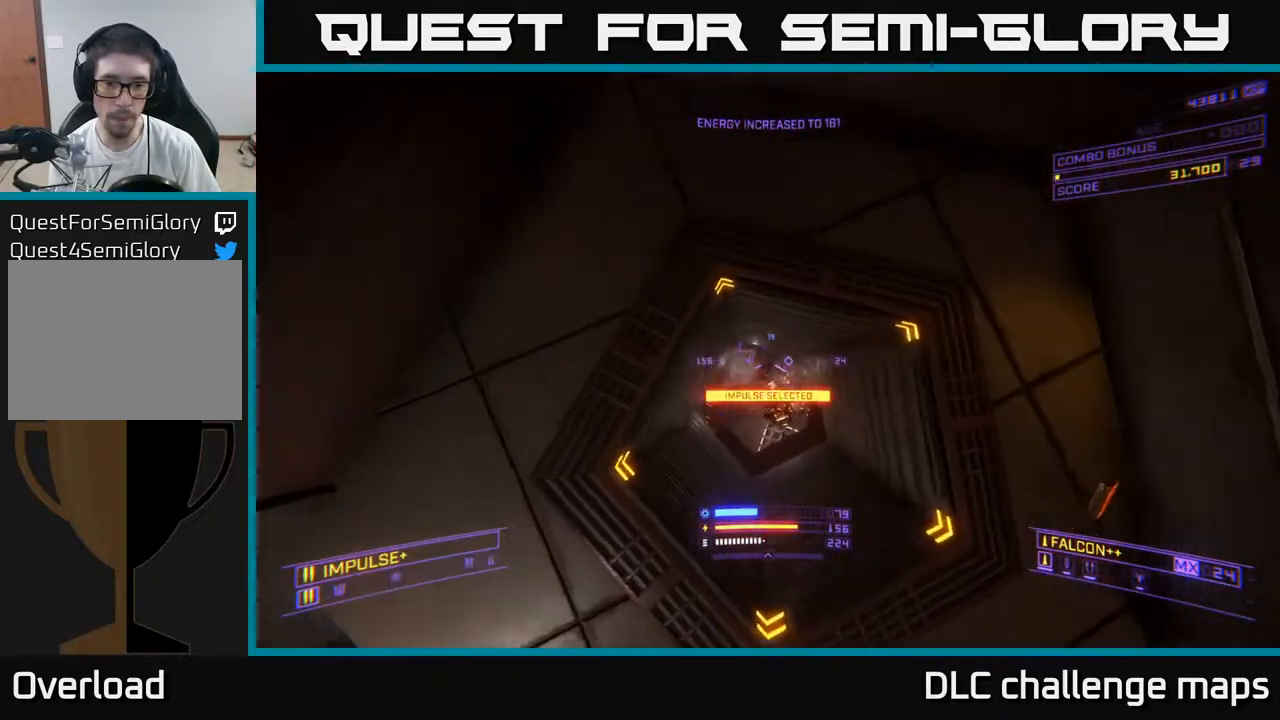
{"buttons": [], "left_stick": "right", "right_stick": "up-left", "events": [[50, "R2", "down"], [50, "left_stick", "up-right"], [67, "R2", "up"], [133, "right_stick", "right"], [150, "left_stick", "right"], [233, "right_stick", "up"], [250, "R2", "down"], [283, "right_stick", "up-left"], [367, "R2", "up"], [483, "X", "up"]]}
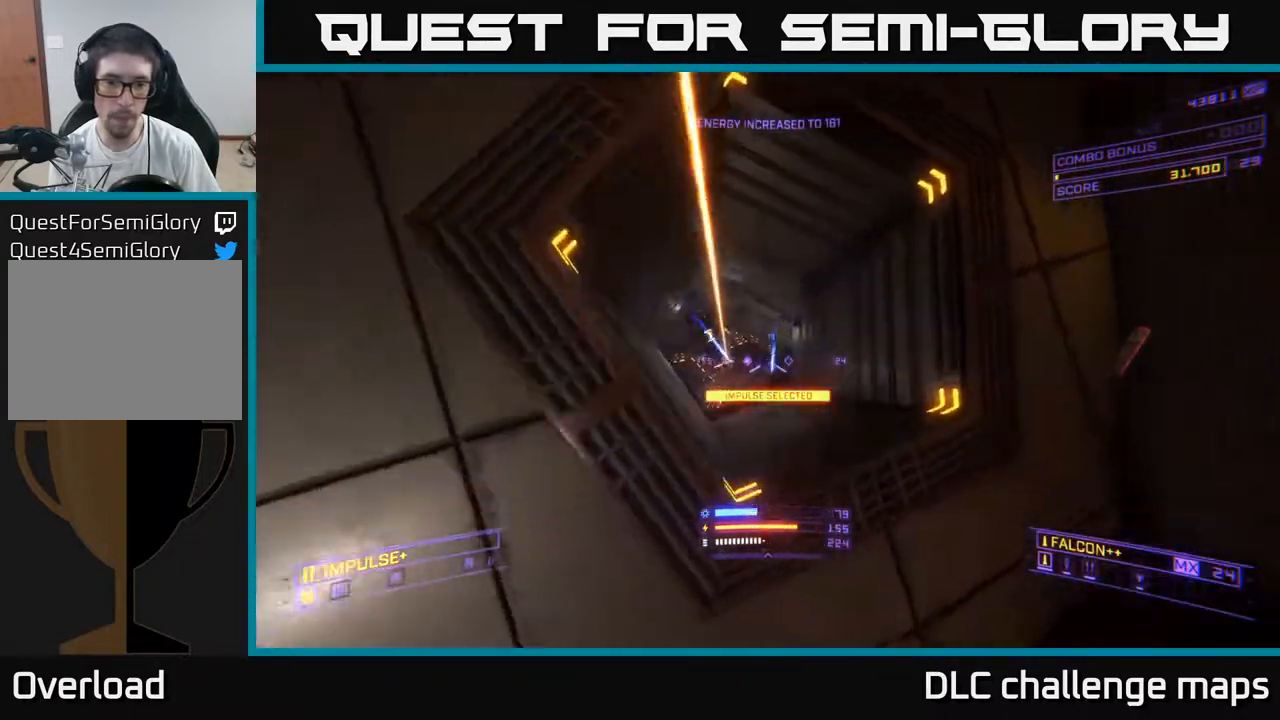
{"buttons": ["A"], "left_stick": "left", "right_stick": "down-left", "events": [[67, "R2", "down"], [67, "left_stick", "up-right"], [67, "right_stick", "center"], [100, "A", "down"], [150, "R2", "up"], [300, "R2", "down"], [300, "left_stick", "right"], [317, "right_stick", "down-left"], [383, "R2", "up"], [417, "left_stick", "up-left"], [500, "left_stick", "left"]]}
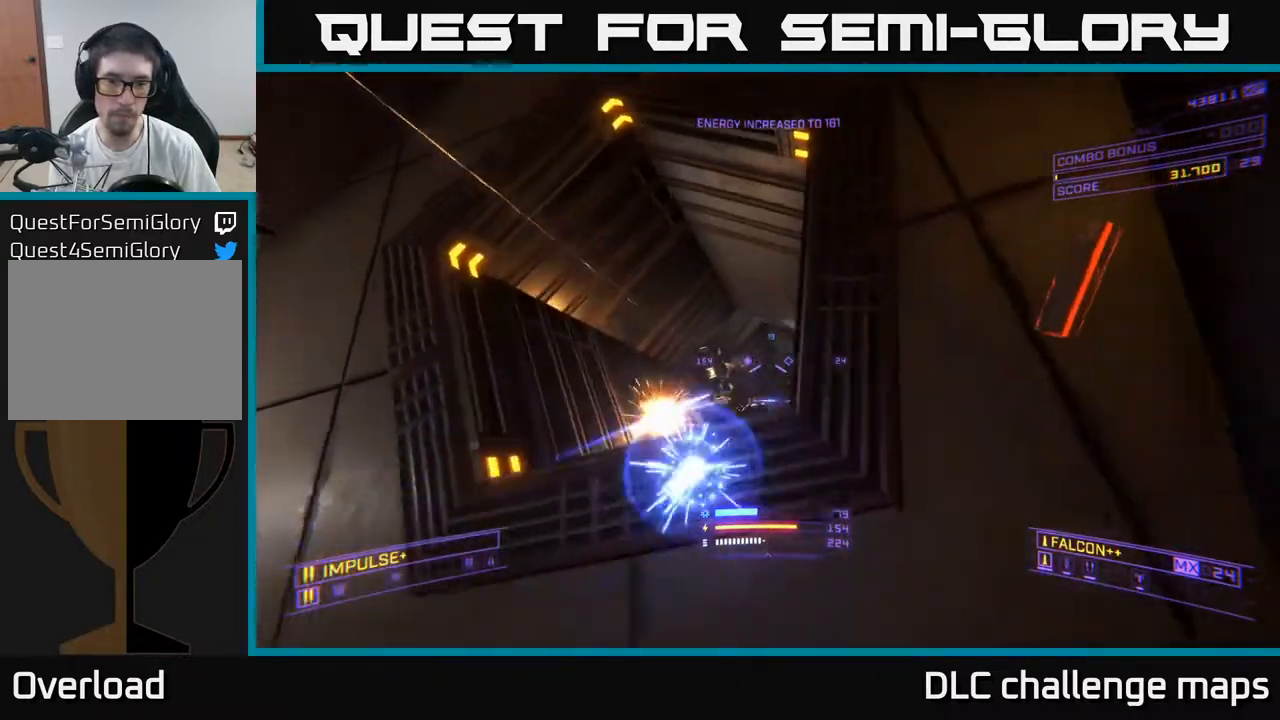
{"buttons": [], "left_stick": "up", "right_stick": "center", "events": [[17, "B", "down"], [50, "right_stick", "center"], [83, "B", "up"], [167, "right_stick", "down-right"], [217, "right_stick", "down"], [283, "R2", "down"], [350, "right_stick", "center"], [367, "R2", "up"], [417, "left_stick", "up"], [433, "A", "up"]]}
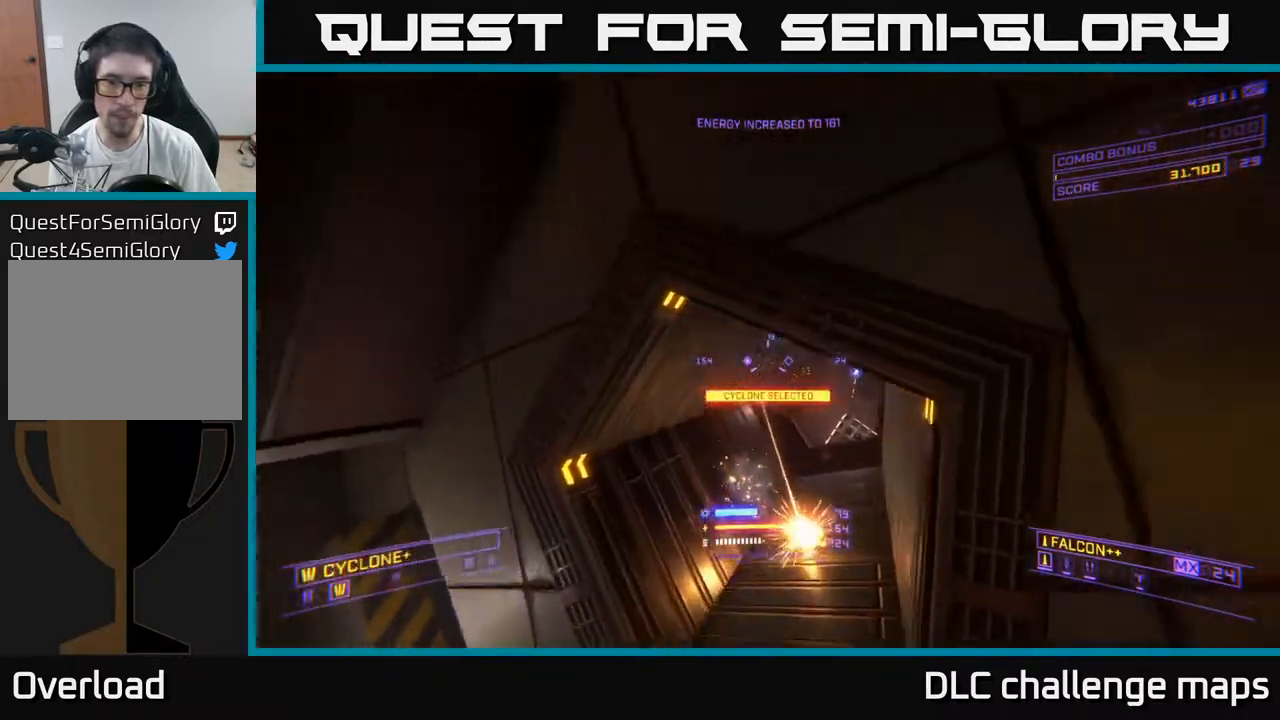
{"buttons": ["X"], "left_stick": "up-left", "right_stick": "up", "events": [[17, "X", "down"], [17, "right_stick", "right"], [117, "R2", "down"], [200, "right_stick", "center"], [217, "R2", "up"], [317, "B", "down"], [367, "B", "up"], [400, "left_stick", "up-left"], [450, "right_stick", "up"]]}
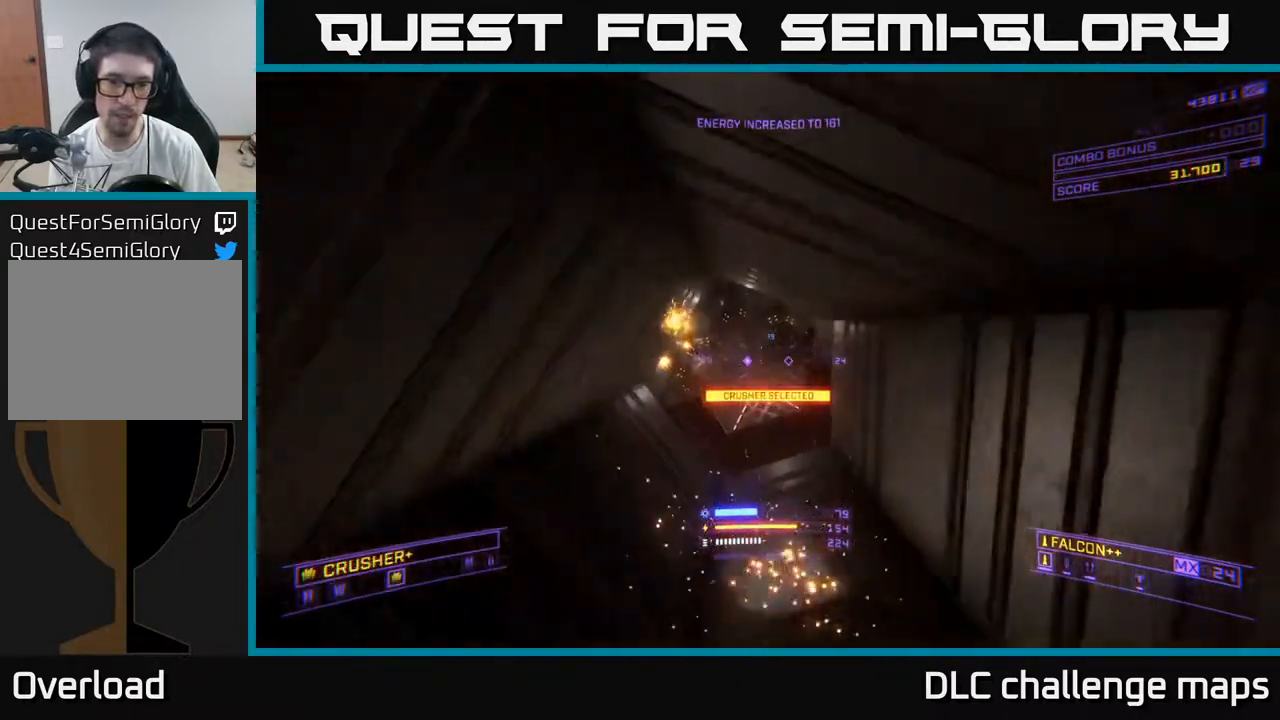
{"buttons": ["X"], "left_stick": "up", "right_stick": "center", "events": [[50, "left_stick", "up-right"], [200, "R2", "down"], [283, "right_stick", "left"], [300, "left_stick", "up"], [467, "R2", "up"], [483, "right_stick", "center"]]}
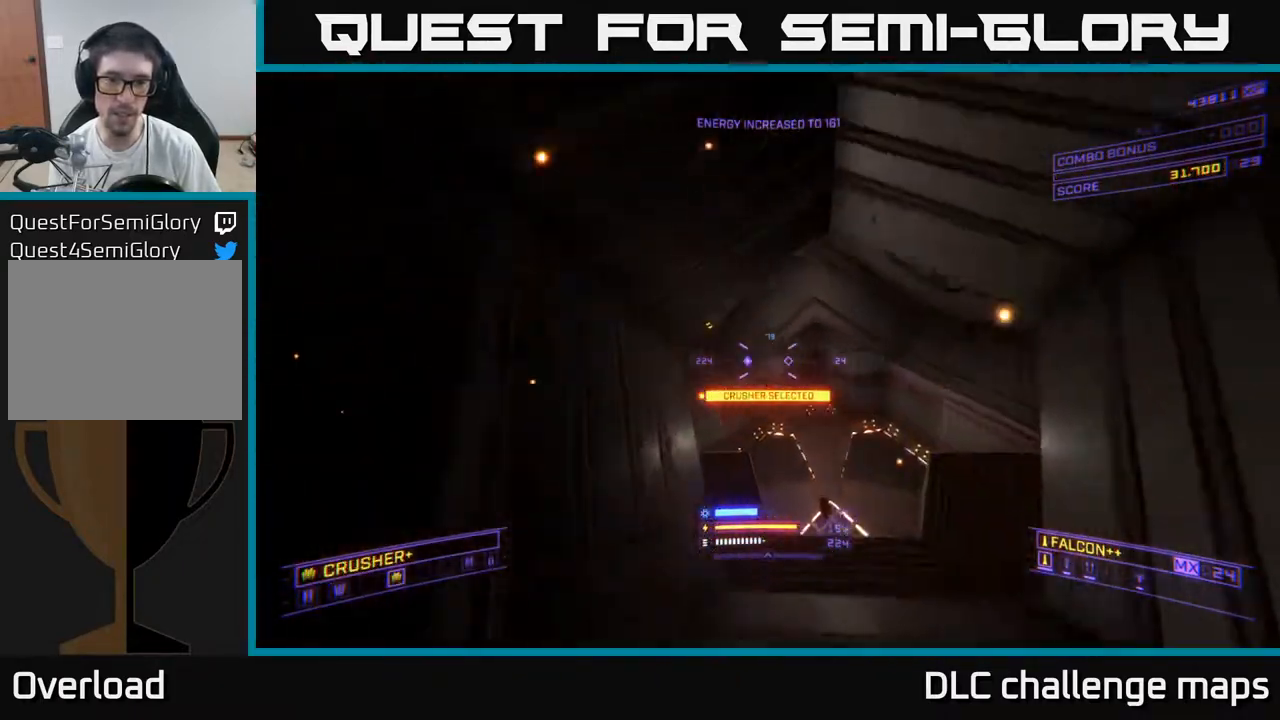
{"buttons": ["X"], "left_stick": "right", "right_stick": "up", "events": [[17, "left_stick", "up-right"], [83, "right_stick", "up"], [167, "L3", "down"], [183, "left_stick", "right"], [183, "right_stick", "up-left"], [433, "L3", "up"], [450, "right_stick", "up"]]}
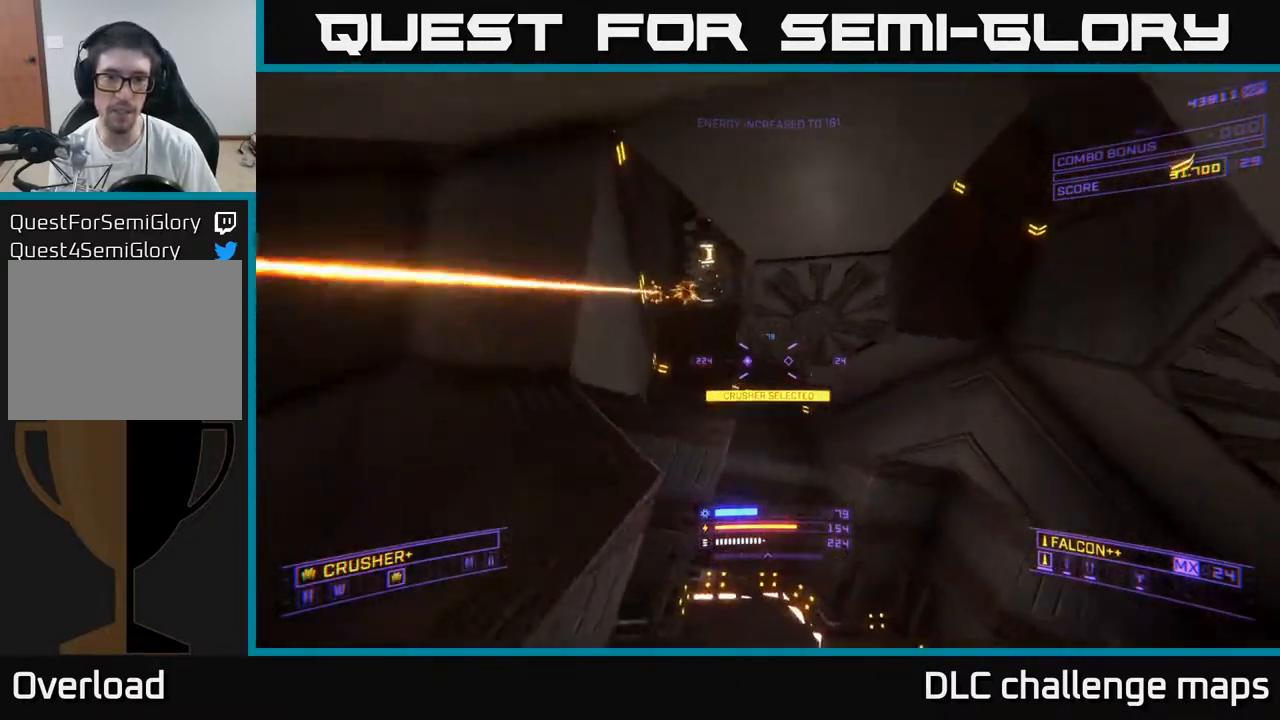
{"buttons": ["X"], "left_stick": "up", "right_stick": "down", "events": [[33, "X", "up"], [267, "R2", "down"], [267, "left_stick", "up-right"], [283, "X", "down"], [350, "right_stick", "down-left"], [367, "R2", "up"], [400, "right_stick", "down"], [450, "left_stick", "up"]]}
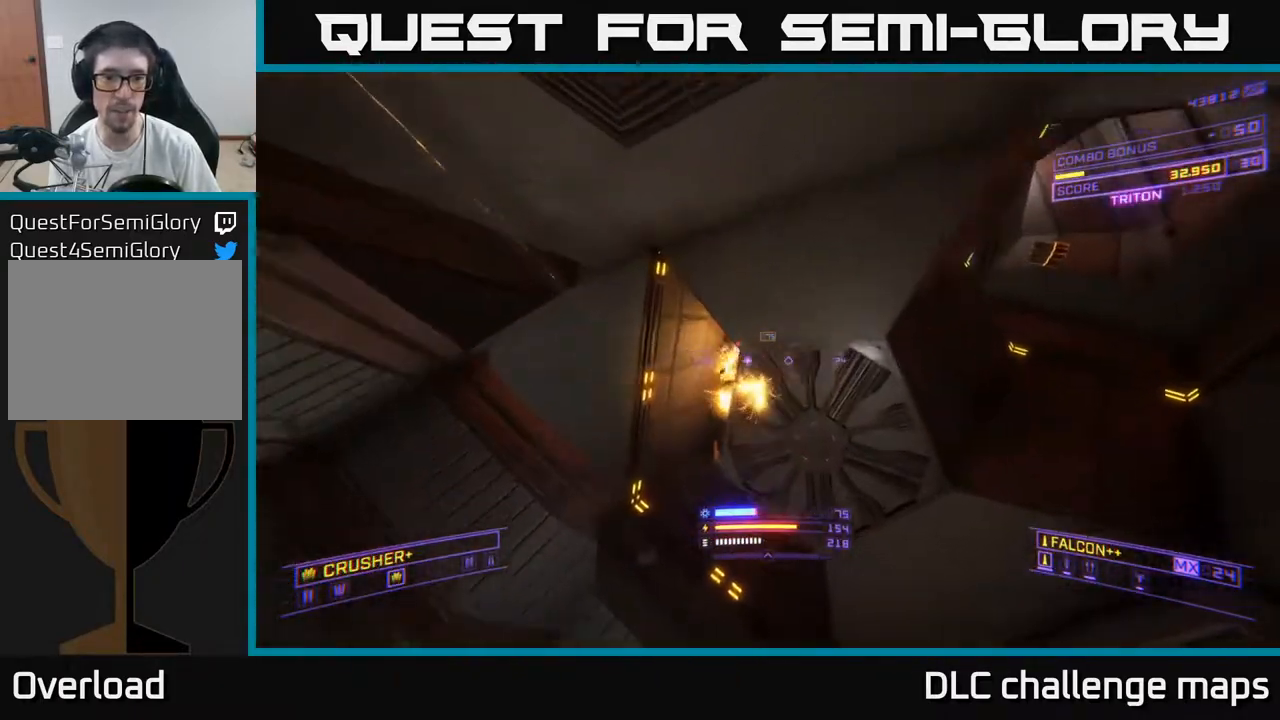
{"buttons": ["X"], "left_stick": "up-left", "right_stick": "up-right", "events": [[33, "left_stick", "up-left"], [33, "right_stick", "left"], [100, "right_stick", "up"], [133, "X", "up"], [200, "right_stick", "center"], [217, "left_stick", "up"], [317, "right_stick", "up"], [367, "left_stick", "up-left"], [400, "X", "down"], [433, "right_stick", "up-right"]]}
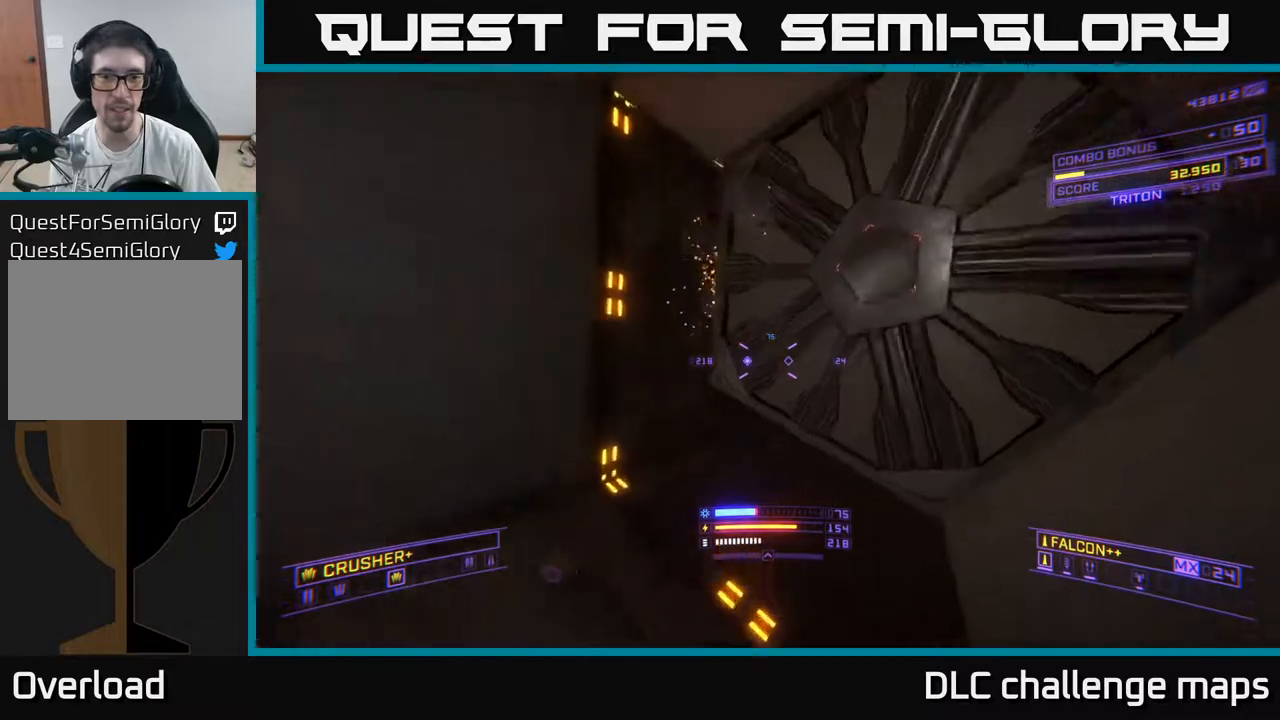
{"buttons": ["A"], "left_stick": "up", "right_stick": "up-right", "events": [[33, "L1", "down"], [167, "X", "up"], [217, "right_stick", "down-right"], [300, "L1", "up"], [333, "right_stick", "up-right"], [433, "left_stick", "up"], [467, "A", "down"]]}